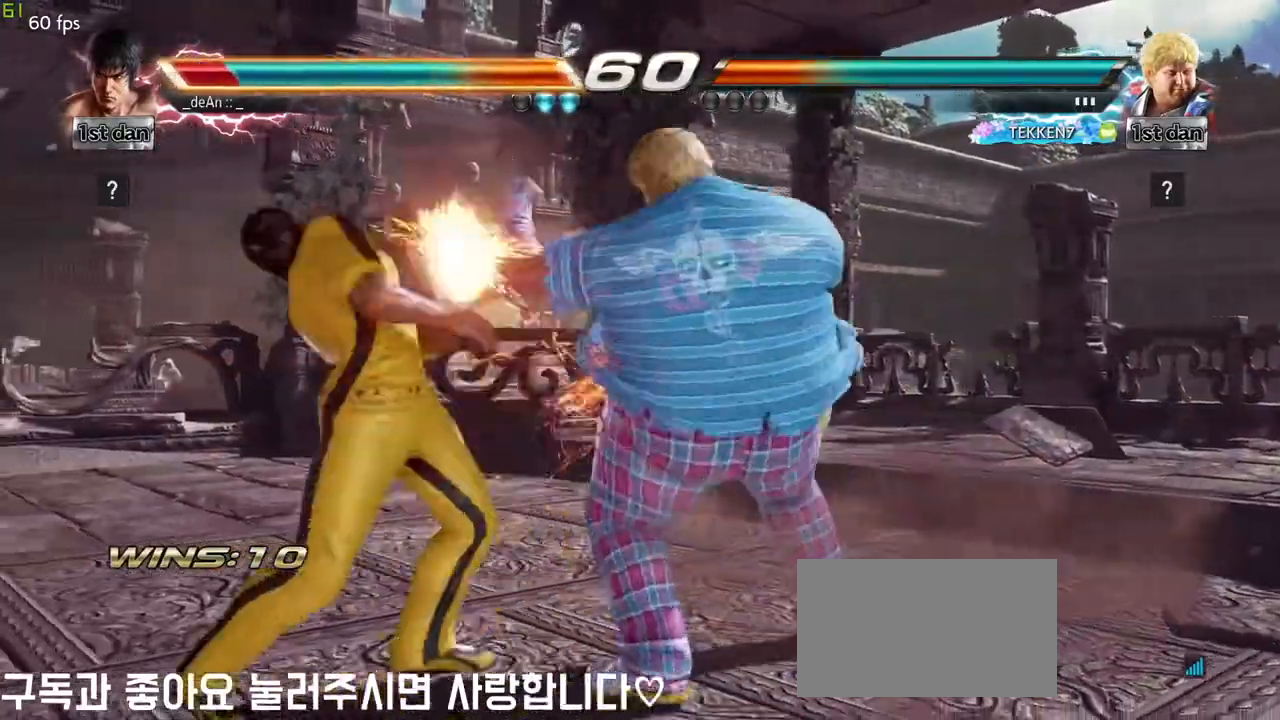
Gameplay with a controller (arcade stick); each line is a JSON object with the inputs held at the frame after it. "events" lists button and stick changes between this image and that frame as [ms after this image, input, new state], when the widget could be followed in between. Not read: L3 R3 other_buttons.
{"buttons": [], "left_stick": "left", "events": [[50, "left_stick", "left"]]}
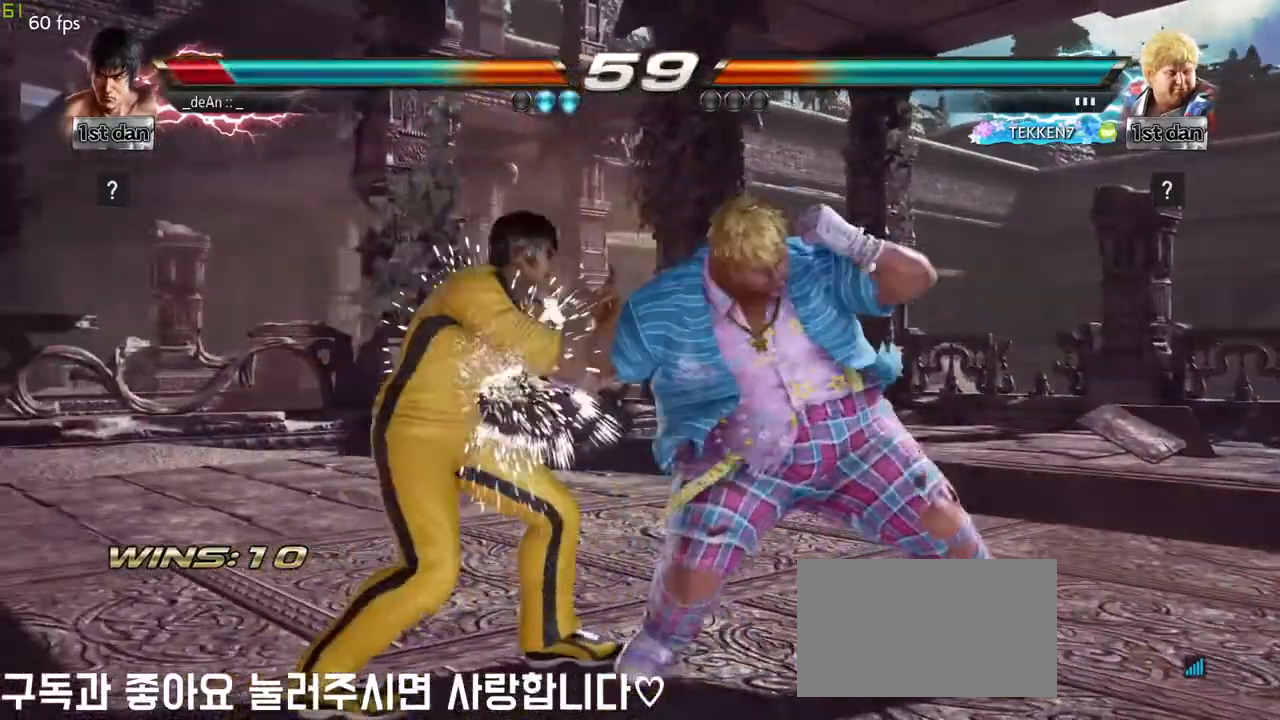
{"buttons": [], "left_stick": "left", "events": [[300, "TRIANGLE", "down"], [400, "TRIANGLE", "up"]]}
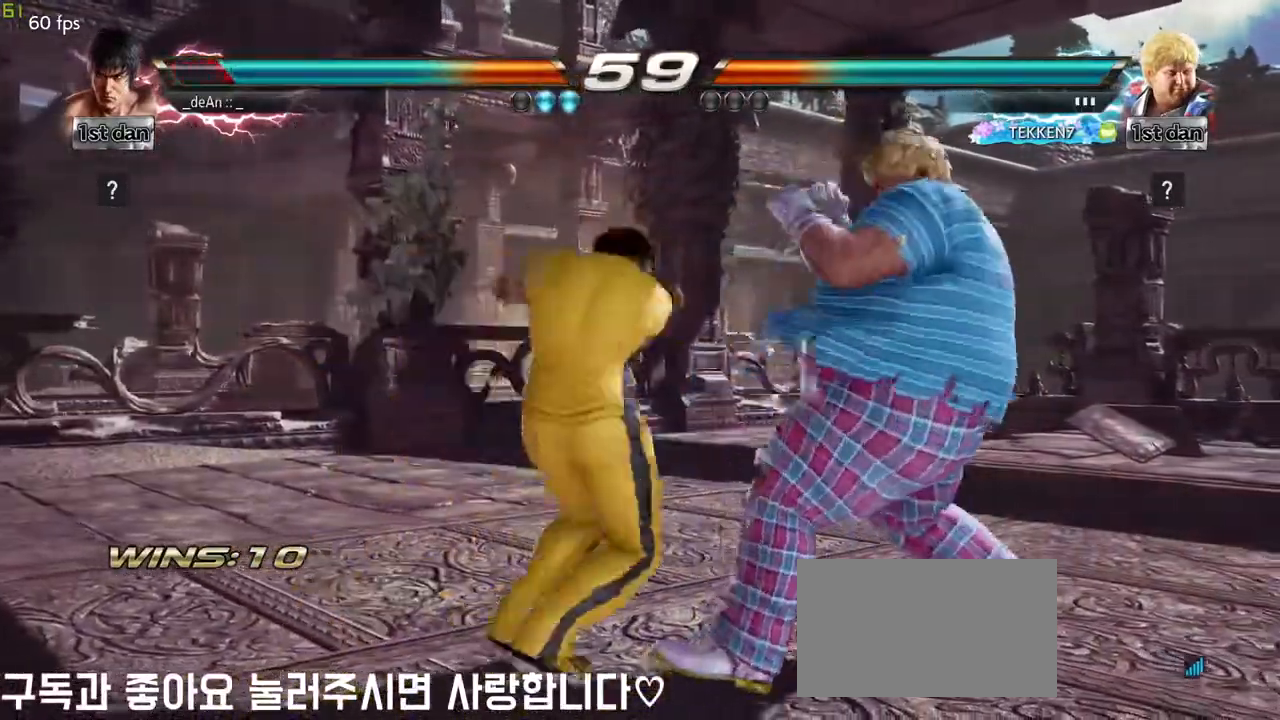
{"buttons": [], "left_stick": "center", "events": [[167, "left_stick", "center"], [233, "CROSS", "down"], [333, "CROSS", "up"]]}
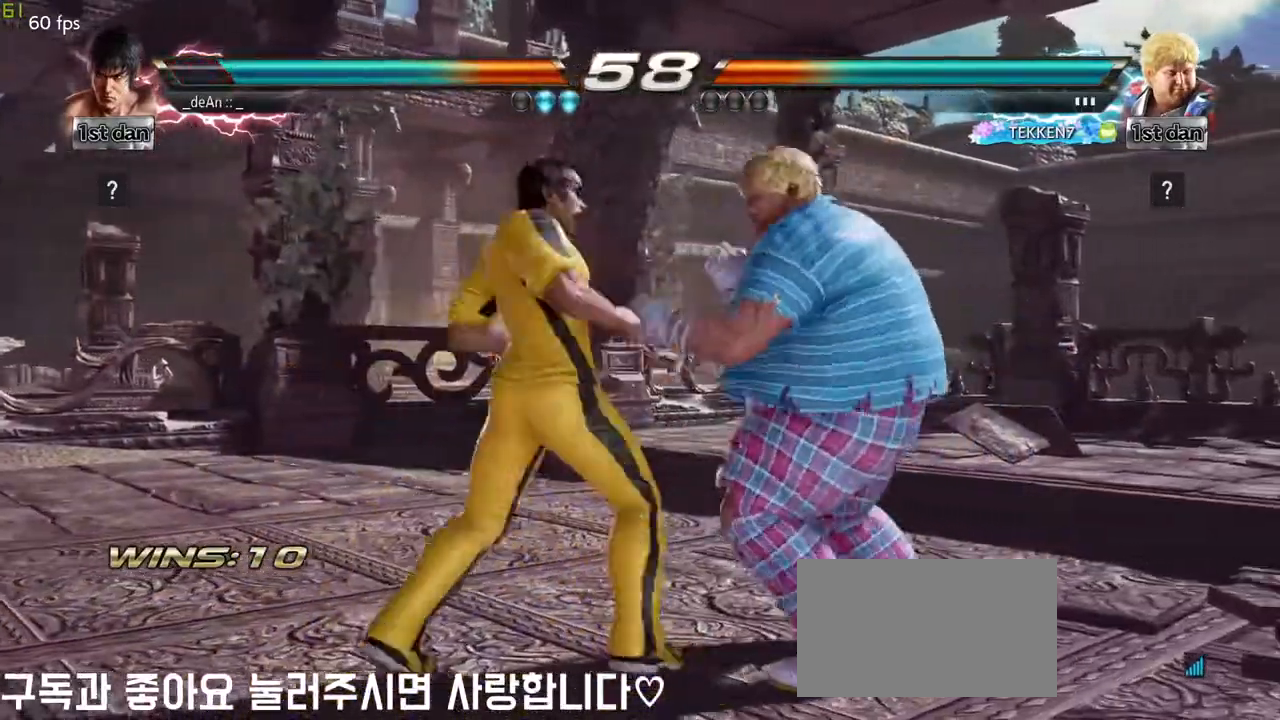
{"buttons": [], "left_stick": "down", "events": [[33, "left_stick", "down"], [50, "CIRCLE", "down"], [150, "CIRCLE", "up"], [217, "CIRCLE", "down"], [300, "CIRCLE", "up"], [367, "CIRCLE", "down"], [483, "CIRCLE", "up"]]}
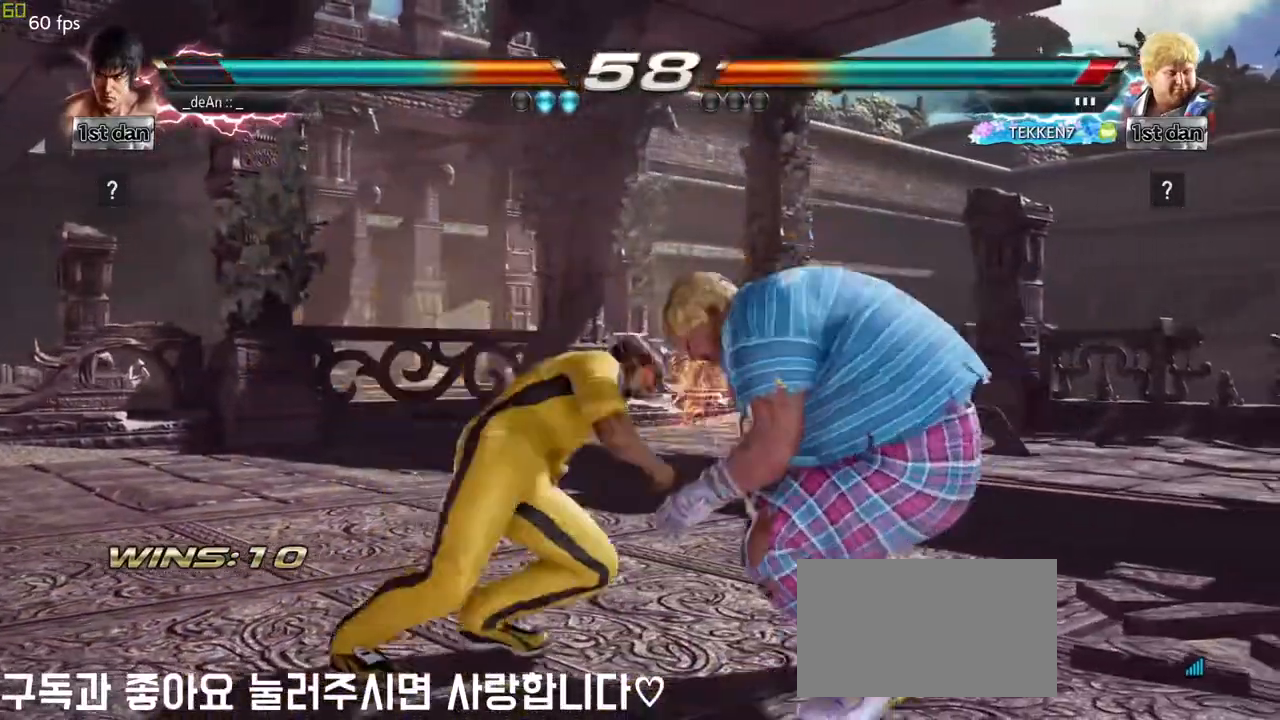
{"buttons": [], "left_stick": "left", "events": [[17, "CIRCLE", "down"], [117, "CIRCLE", "up"], [167, "CIRCLE", "down"], [333, "CIRCLE", "up"], [400, "left_stick", "left"]]}
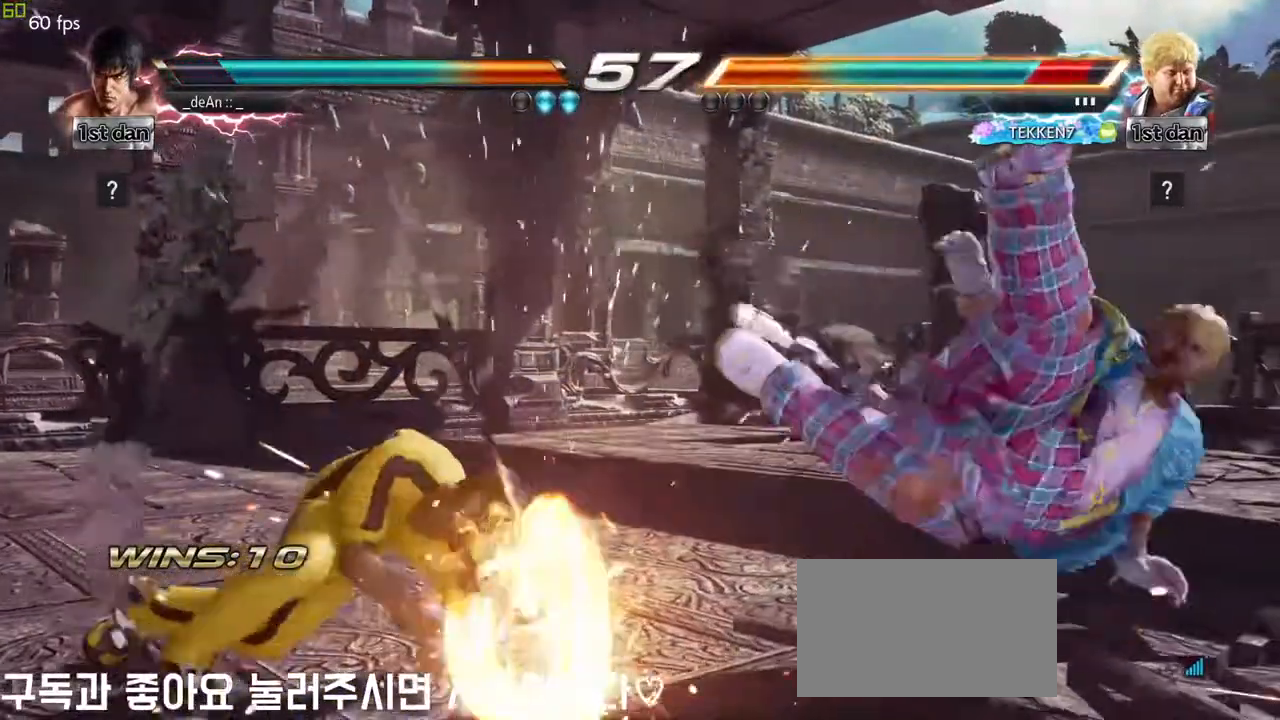
{"buttons": [], "left_stick": "down", "events": [[83, "left_stick", "center"], [400, "left_stick", "down"], [433, "SQUARE", "down"], [433, "TRIANGLE", "down"], [500, "SQUARE", "up"], [500, "TRIANGLE", "up"]]}
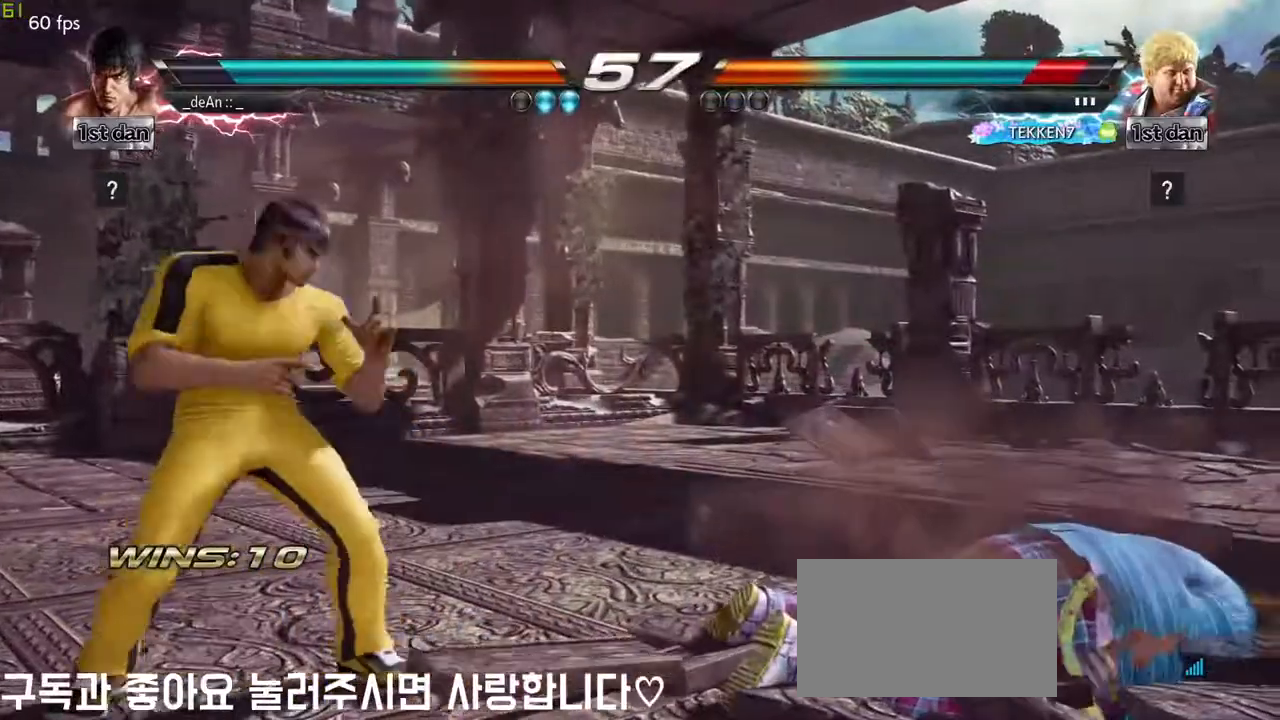
{"buttons": ["CIRCLE"], "left_stick": "right", "events": [[67, "left_stick", "center"], [467, "CIRCLE", "down"], [467, "left_stick", "right"]]}
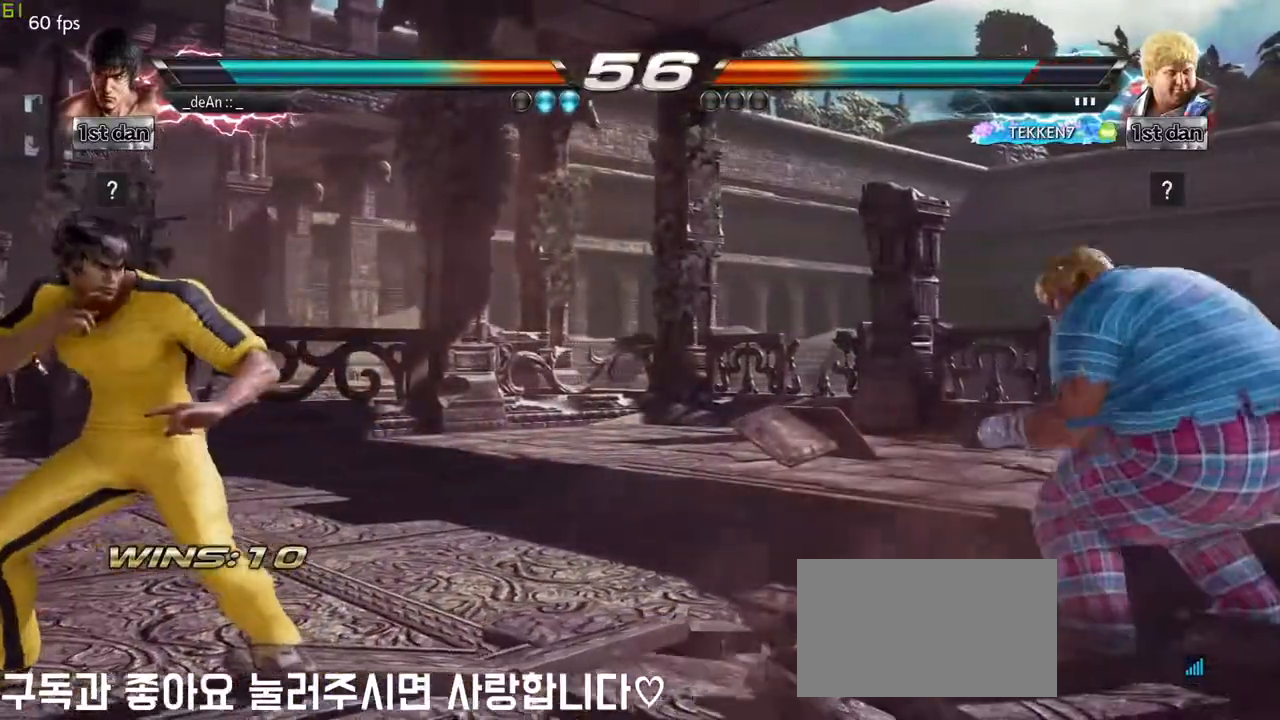
{"buttons": [], "left_stick": "center", "events": [[50, "CIRCLE", "up"], [167, "left_stick", "center"]]}
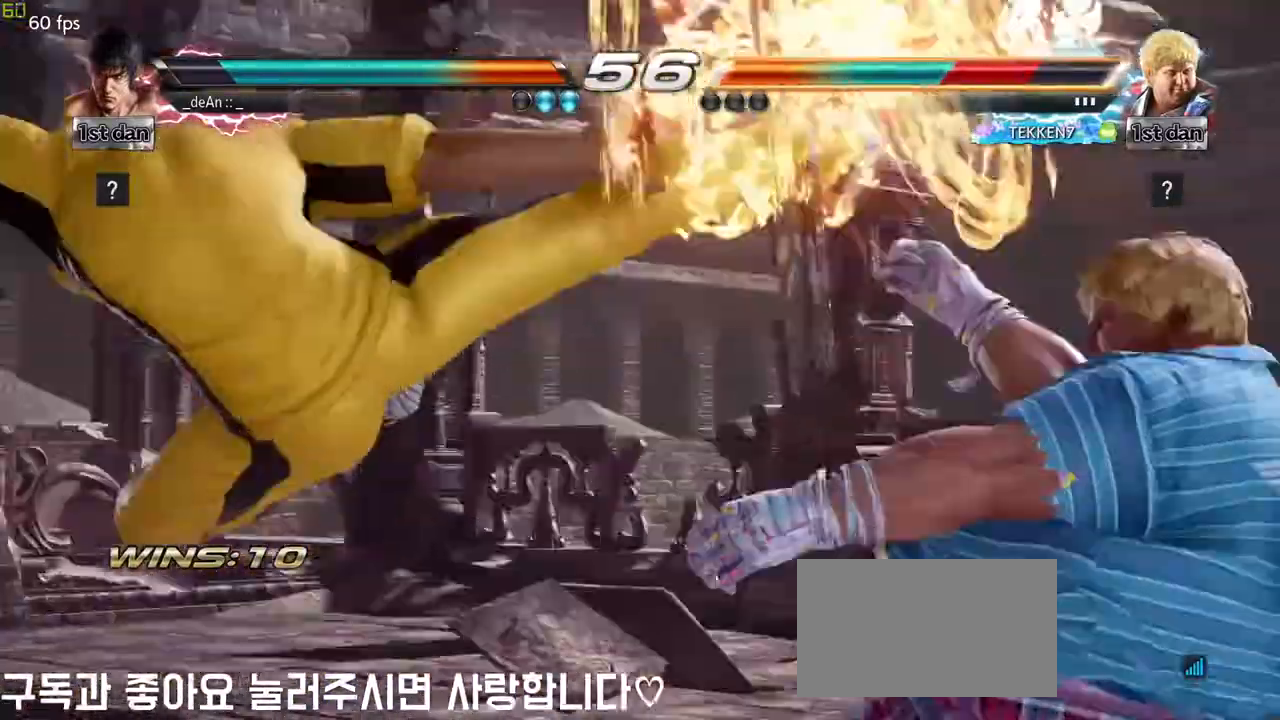
{"buttons": [], "left_stick": "center", "events": []}
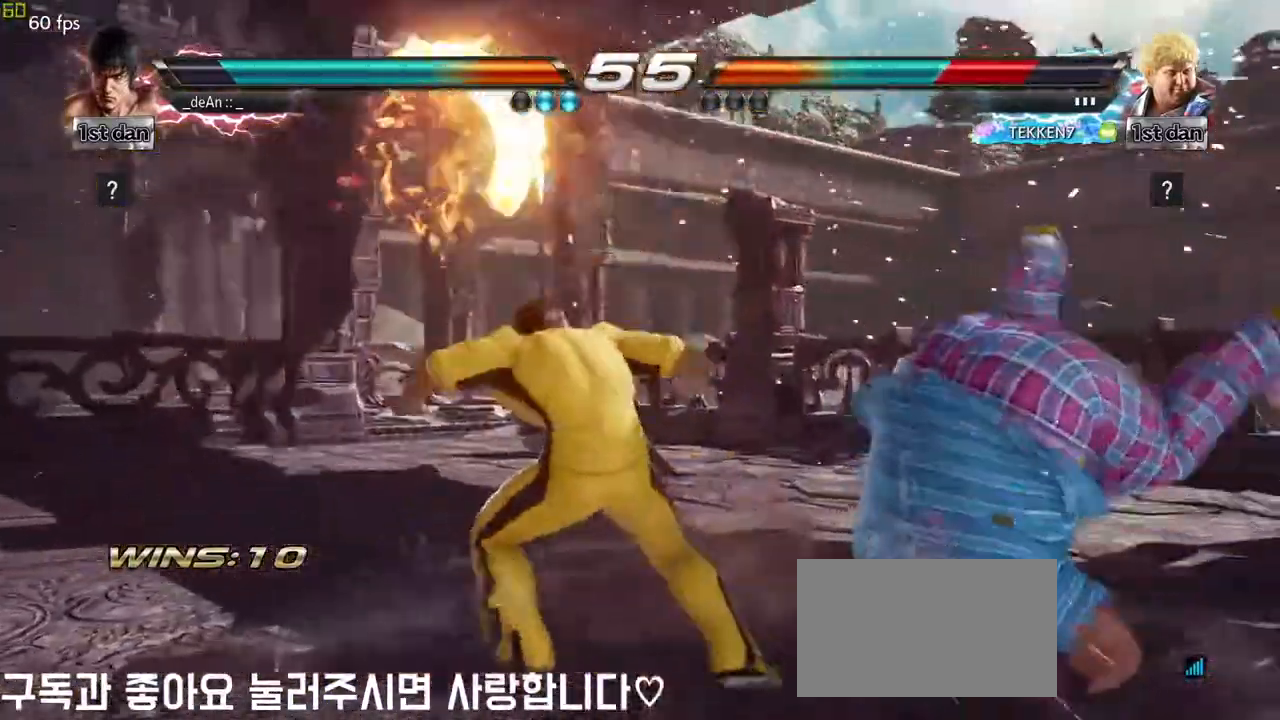
{"buttons": [], "left_stick": "right", "events": [[250, "left_stick", "right"], [300, "left_stick", "center"], [433, "left_stick", "right"]]}
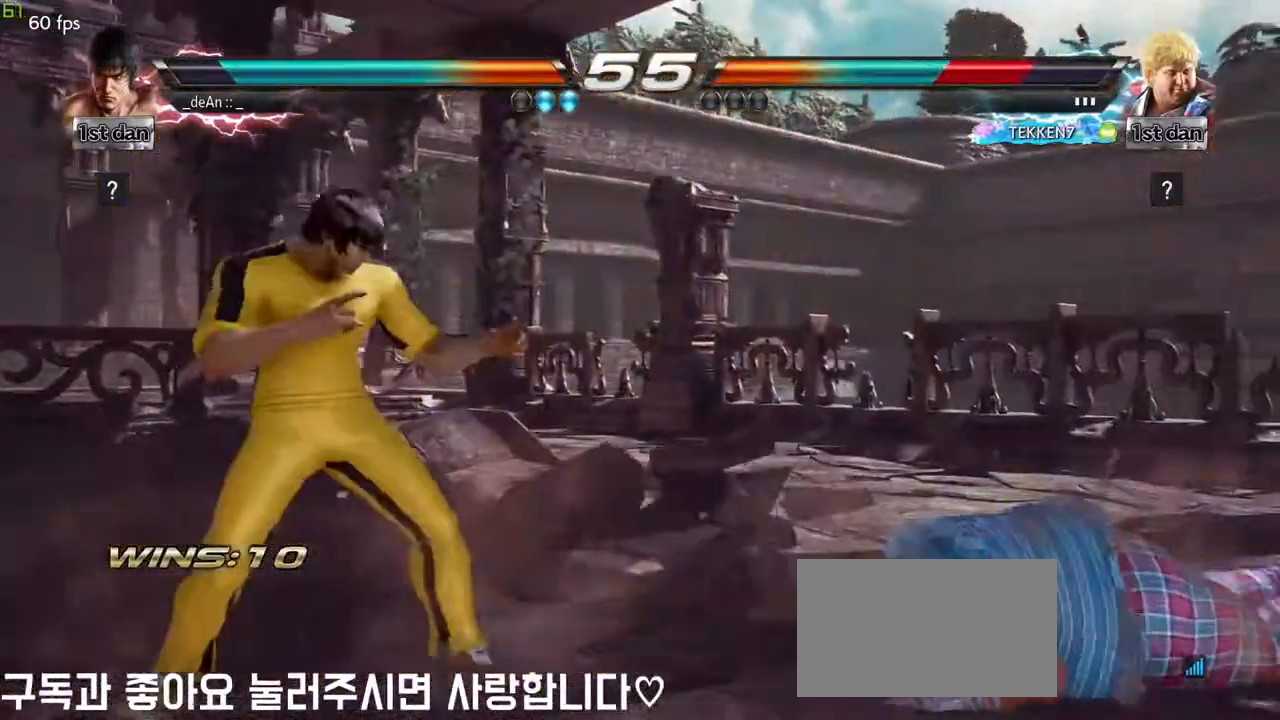
{"buttons": [], "left_stick": "center", "events": [[133, "left_stick", "left"], [167, "CROSS", "down"], [250, "CROSS", "up"], [400, "left_stick", "center"]]}
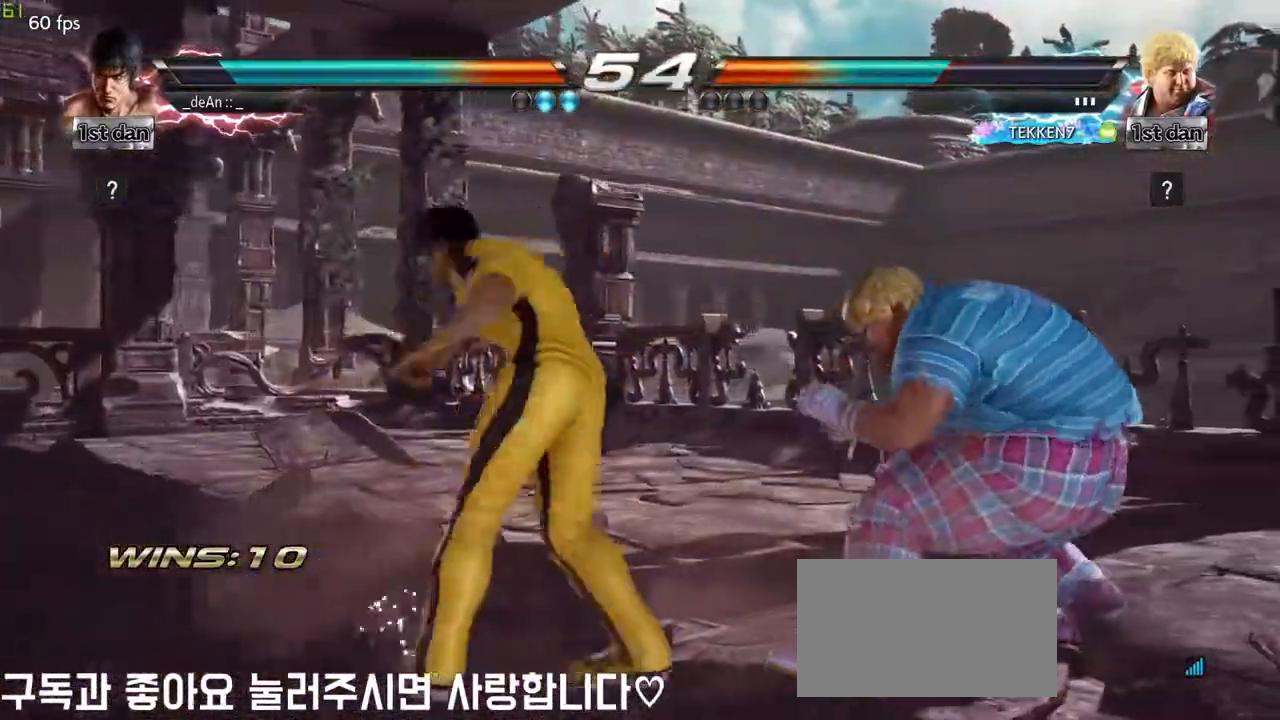
{"buttons": [], "left_stick": "center", "events": []}
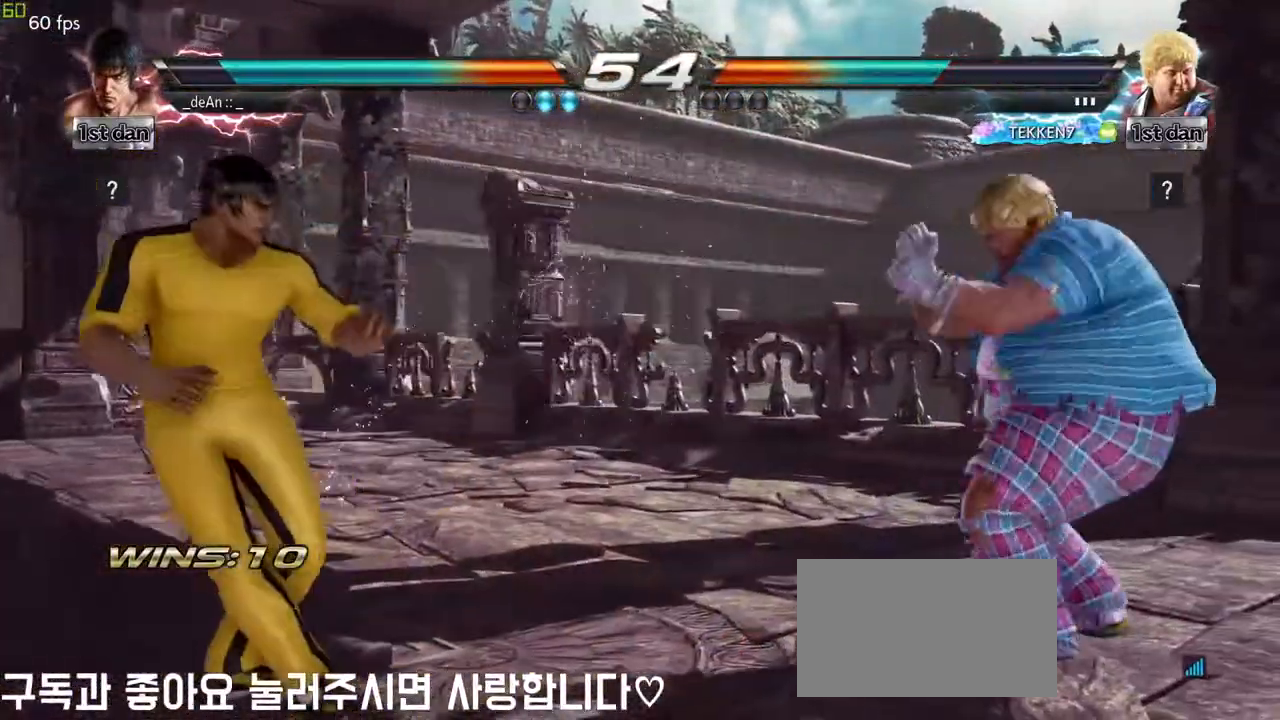
{"buttons": [], "left_stick": "center", "events": [[50, "left_stick", "down"], [333, "TRIANGLE", "down"], [333, "left_stick", "center"], [400, "TRIANGLE", "up"]]}
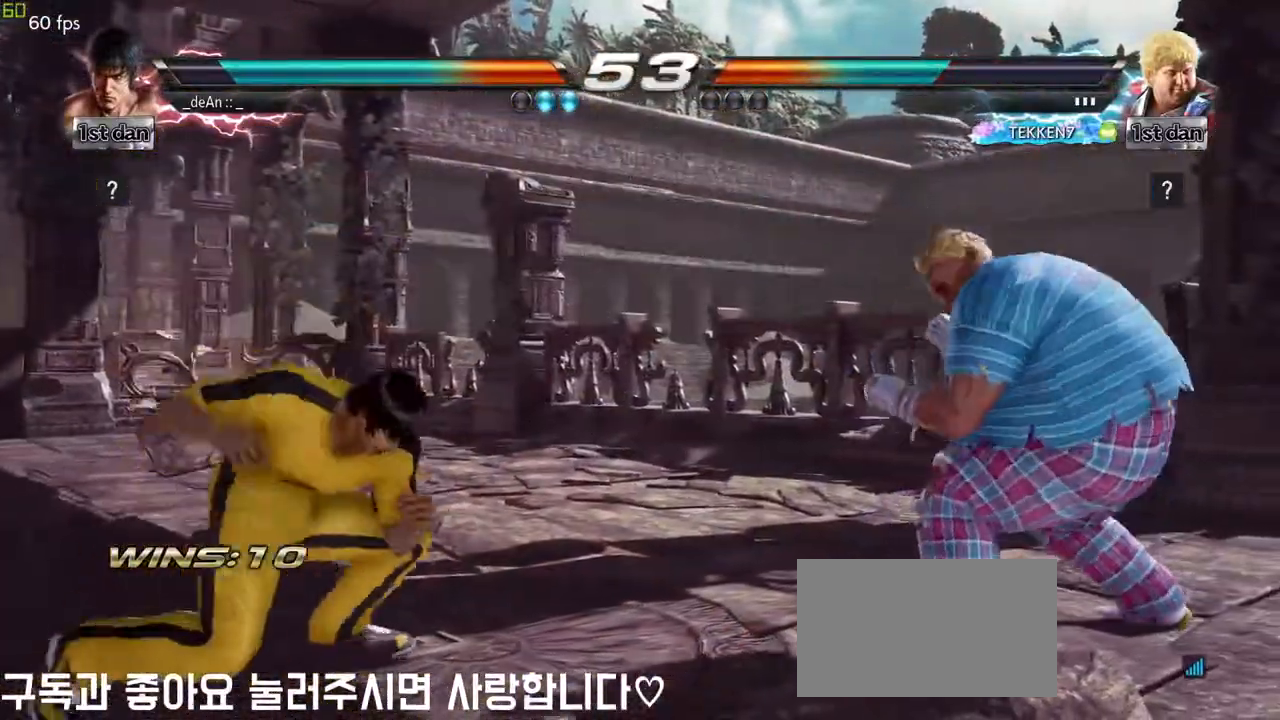
{"buttons": [], "left_stick": "center", "events": []}
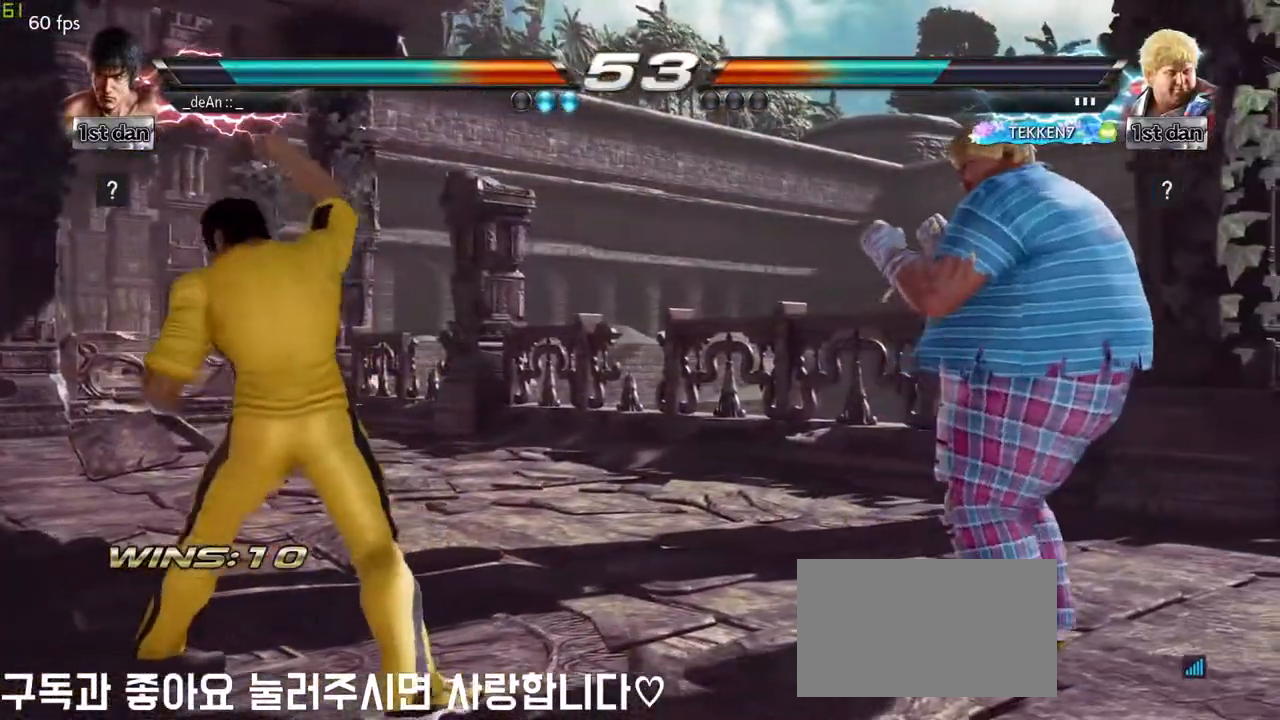
{"buttons": [], "left_stick": "center", "events": [[100, "left_stick", "down"], [367, "left_stick", "center"], [383, "TRIANGLE", "down"], [500, "TRIANGLE", "up"]]}
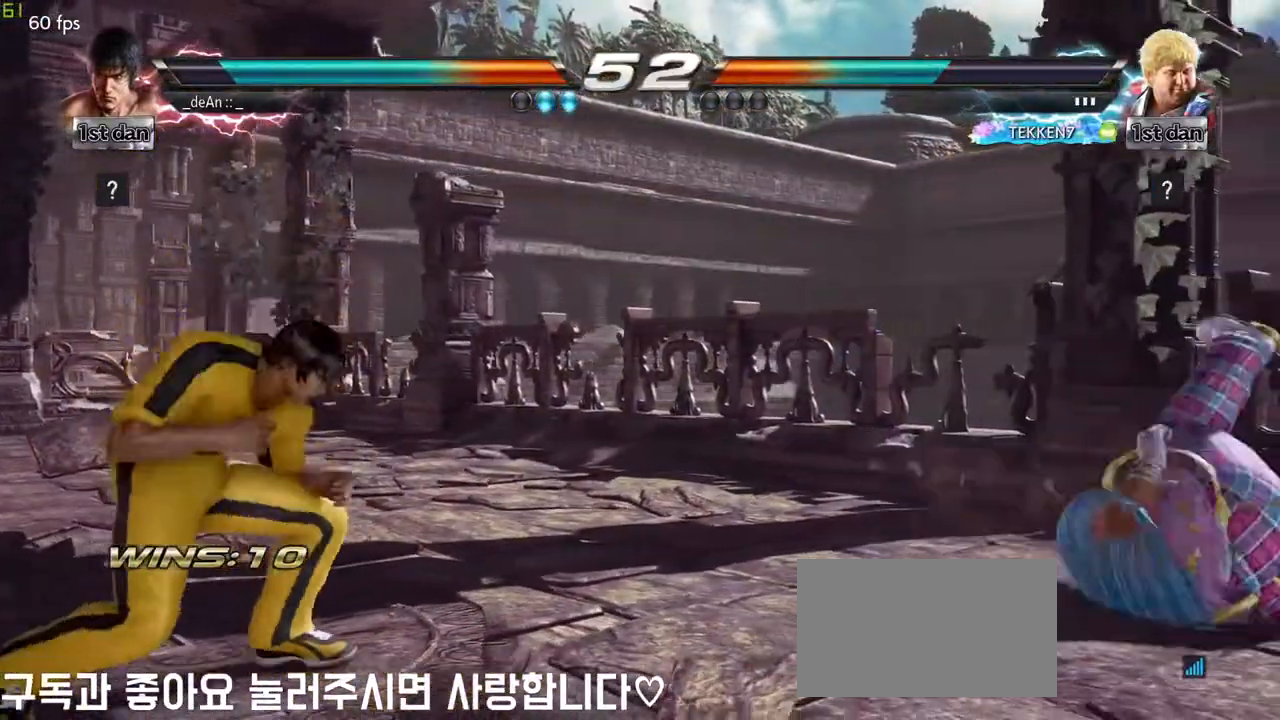
{"buttons": [], "left_stick": "center", "events": []}
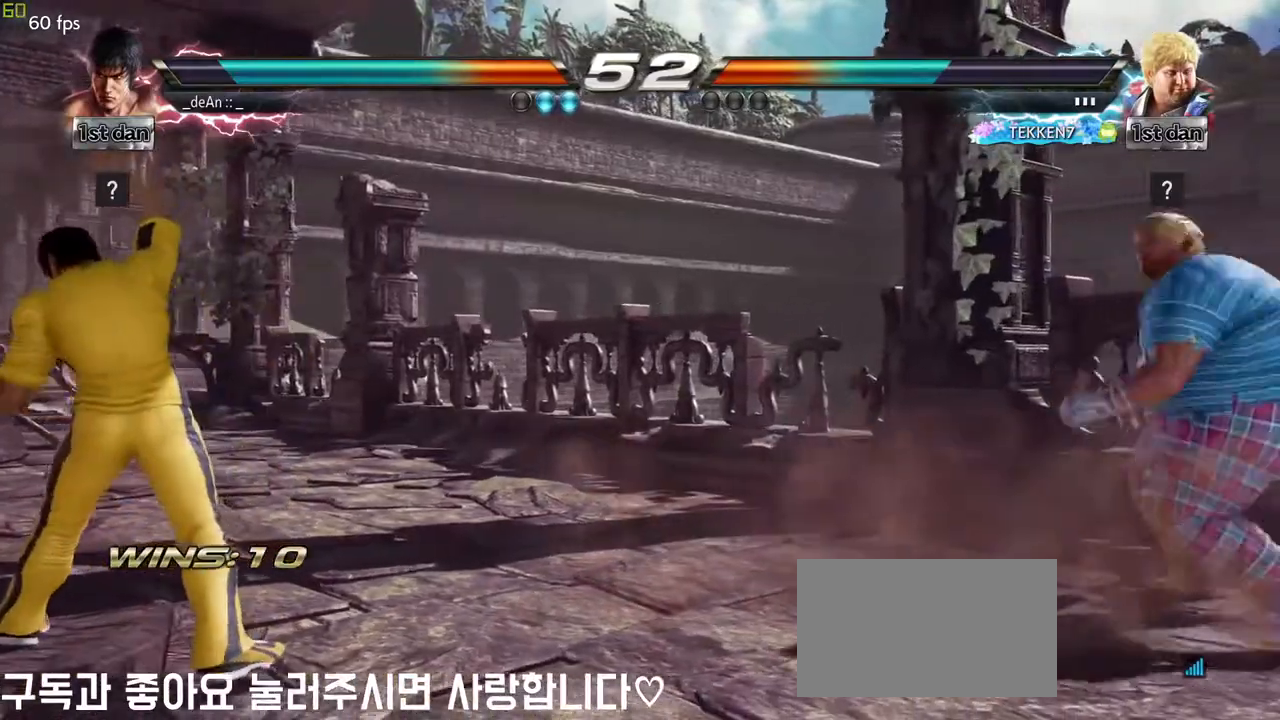
{"buttons": [], "left_stick": "down", "events": [[250, "left_stick", "down"]]}
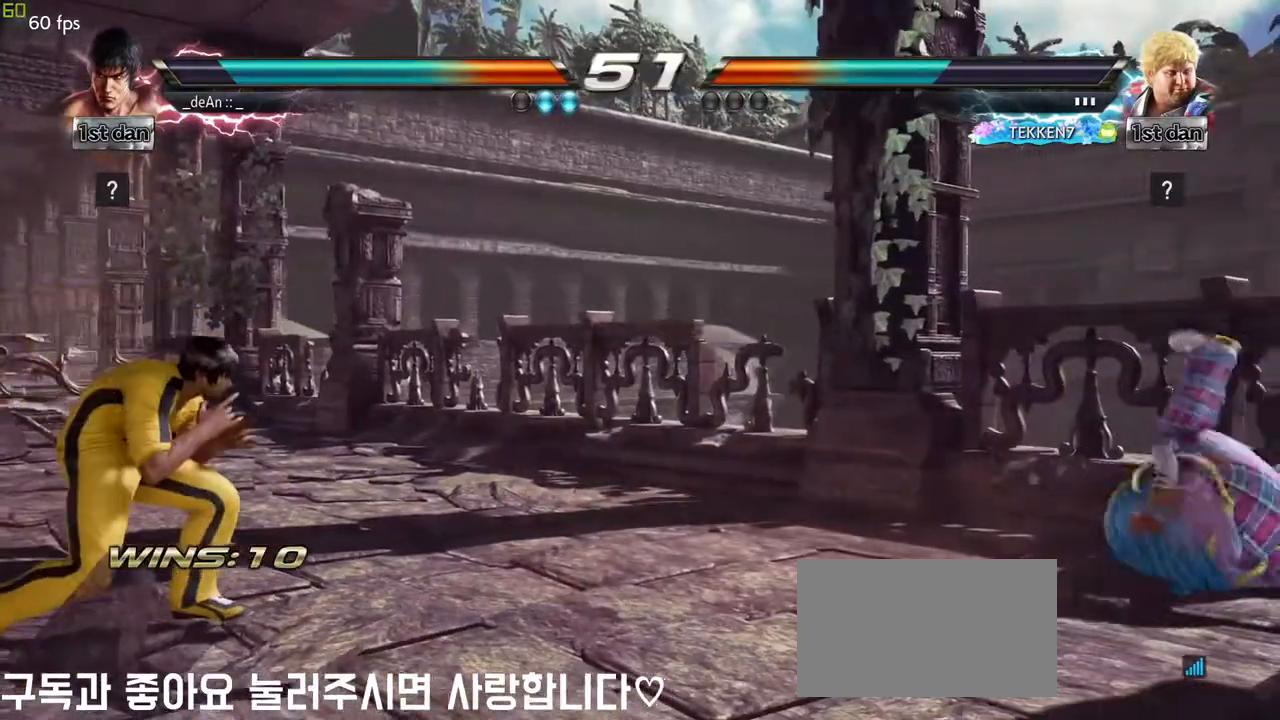
{"buttons": [], "left_stick": "center", "events": [[17, "left_stick", "center"], [33, "TRIANGLE", "down"], [150, "TRIANGLE", "up"]]}
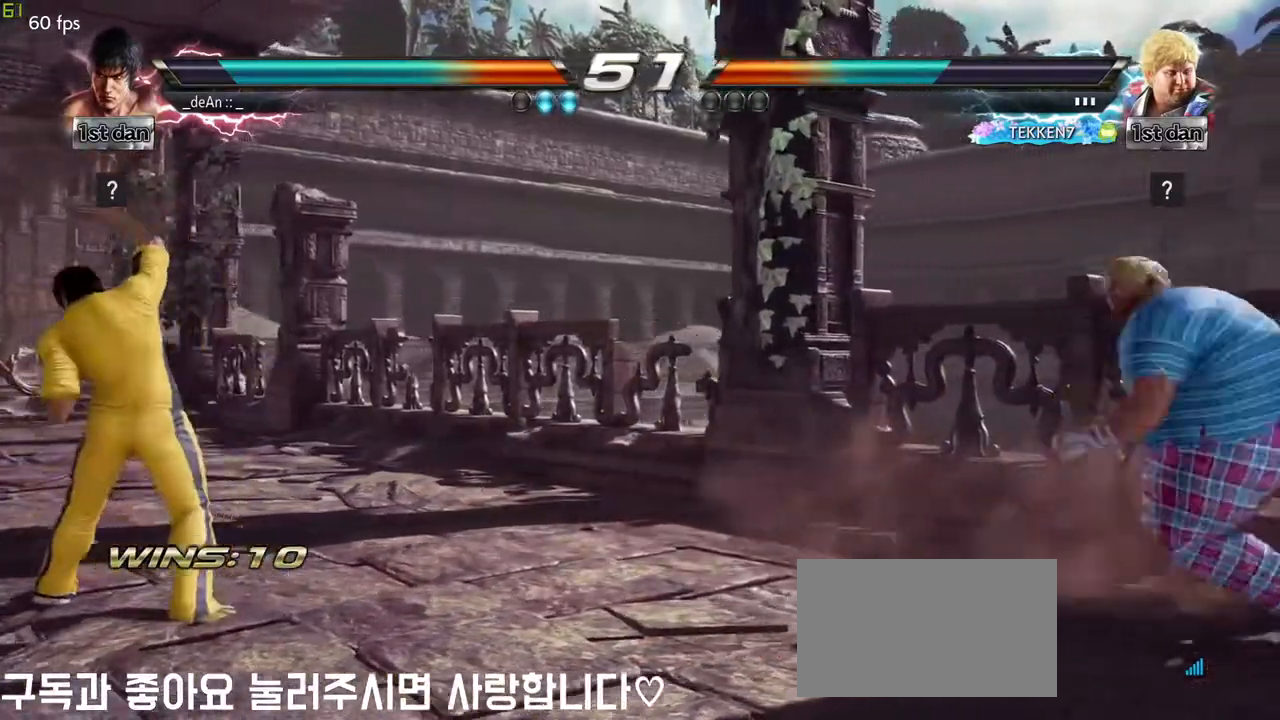
{"buttons": [], "left_stick": "down"}
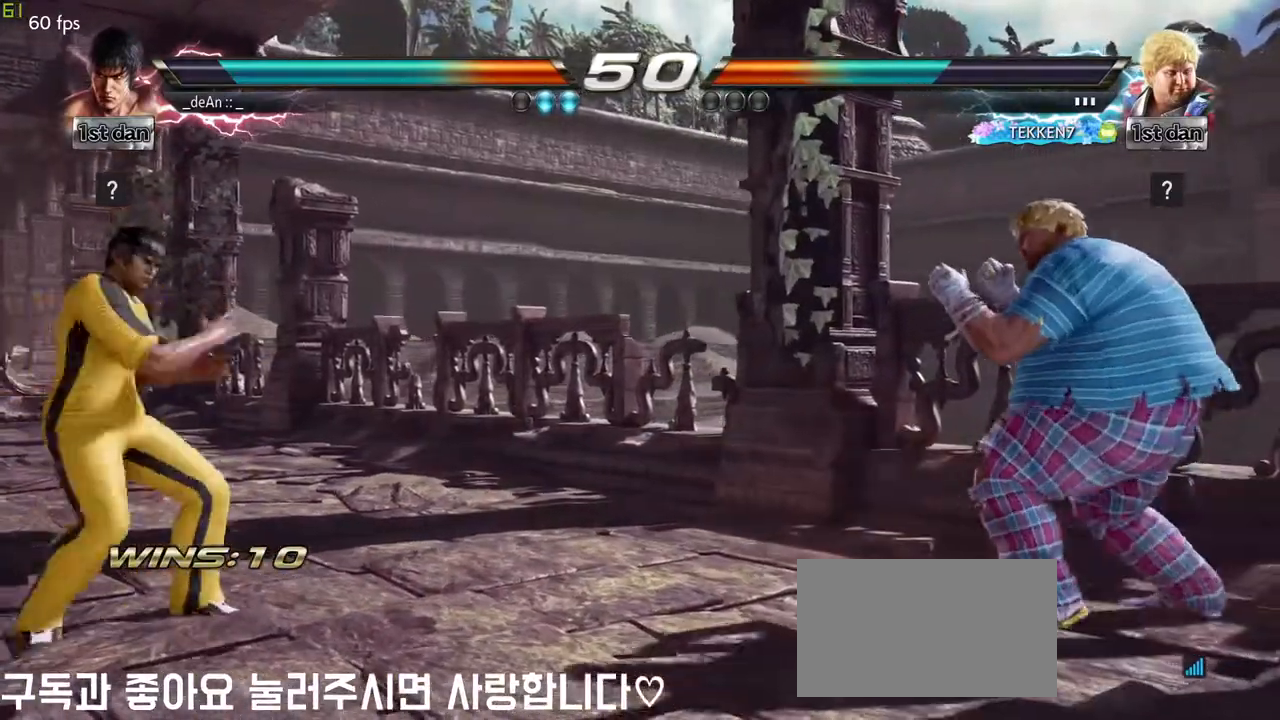
{"buttons": [], "left_stick": "center", "events": [[117, "left_stick", "center"], [133, "TRIANGLE", "down"], [283, "TRIANGLE", "up"]]}
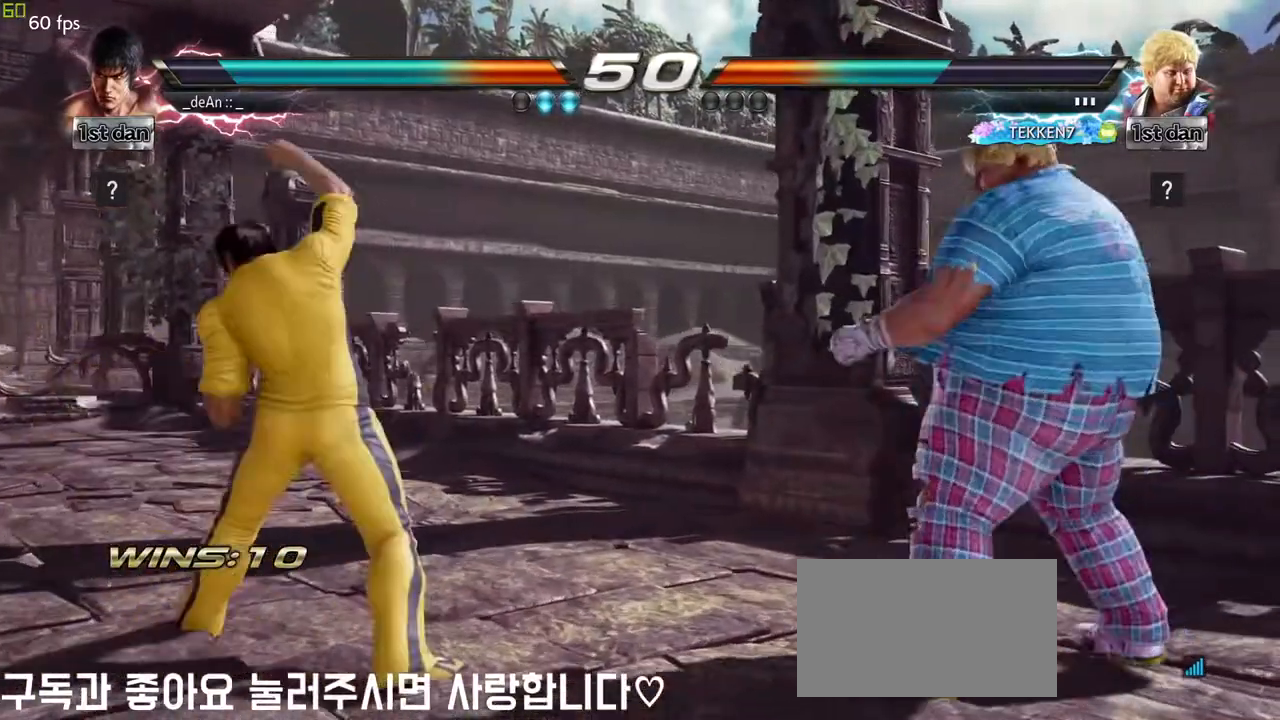
{"buttons": [], "left_stick": "down", "events": [[467, "left_stick", "down"]]}
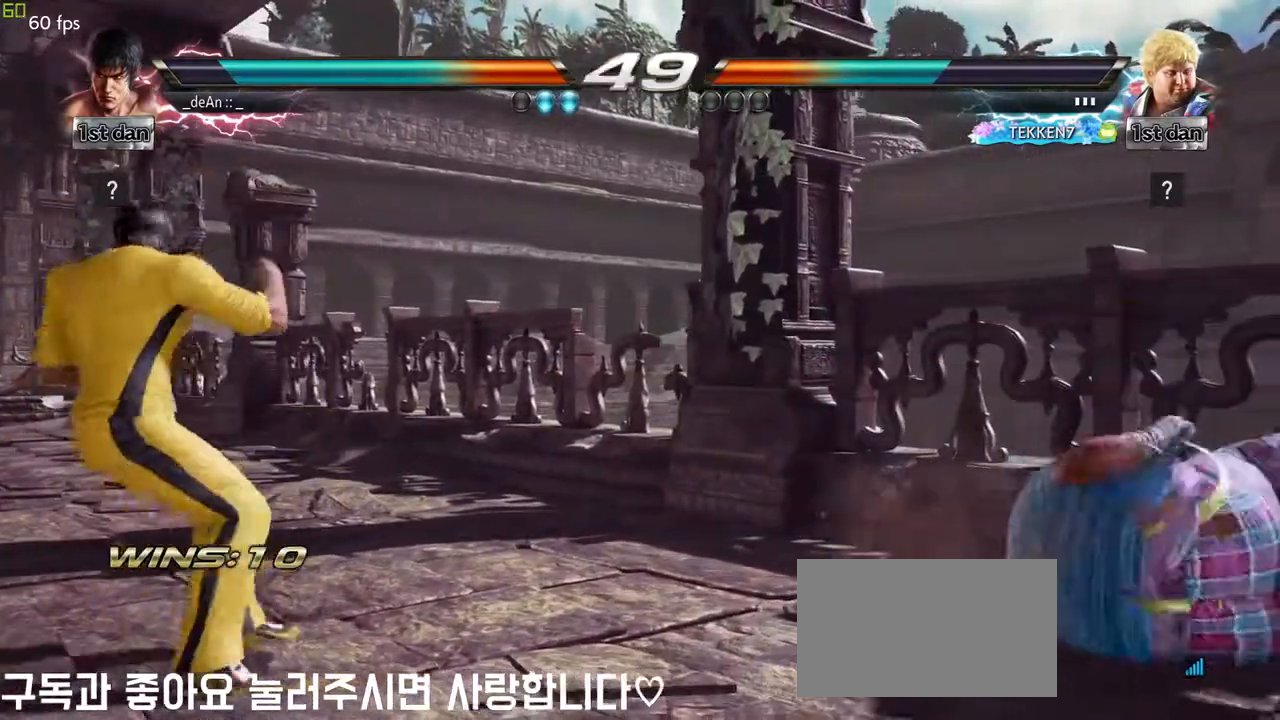
{"buttons": [], "left_stick": "right", "events": [[217, "left_stick", "center"], [317, "left_stick", "right"], [383, "left_stick", "center"], [467, "left_stick", "right"]]}
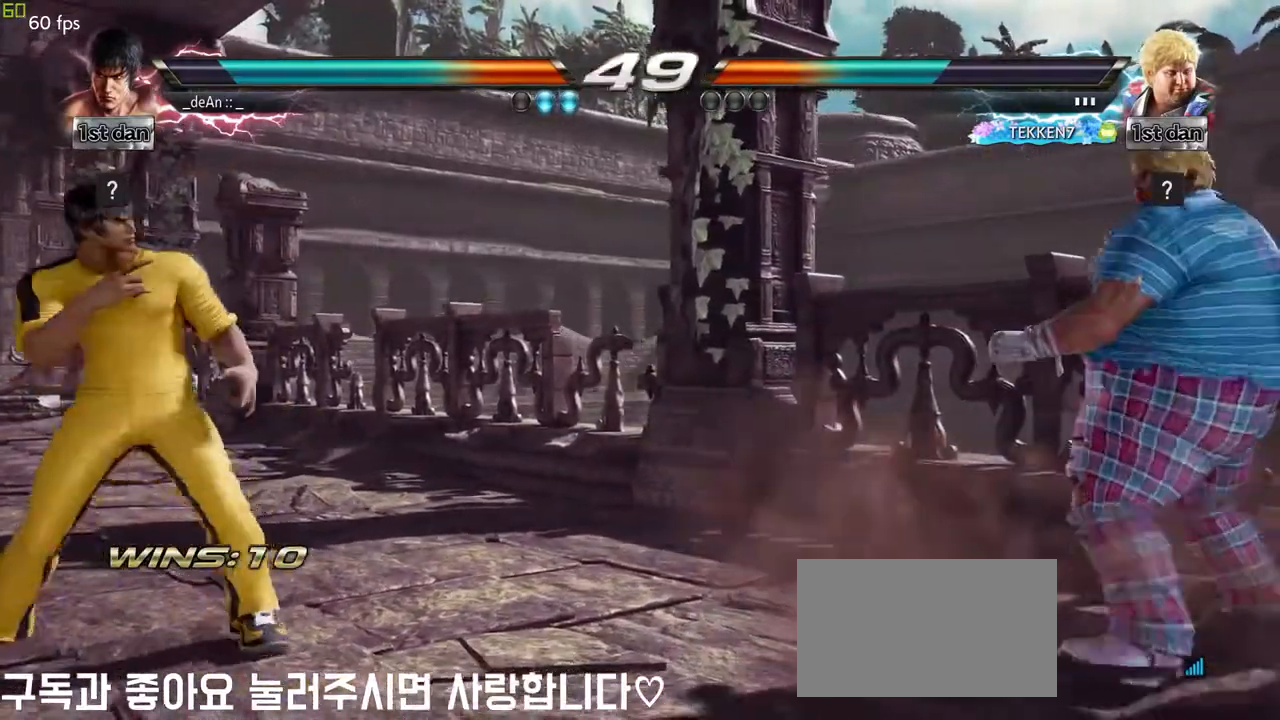
{"buttons": [], "left_stick": "center", "events": [[250, "SQUARE", "down"], [250, "left_stick", "center"], [433, "SQUARE", "up"]]}
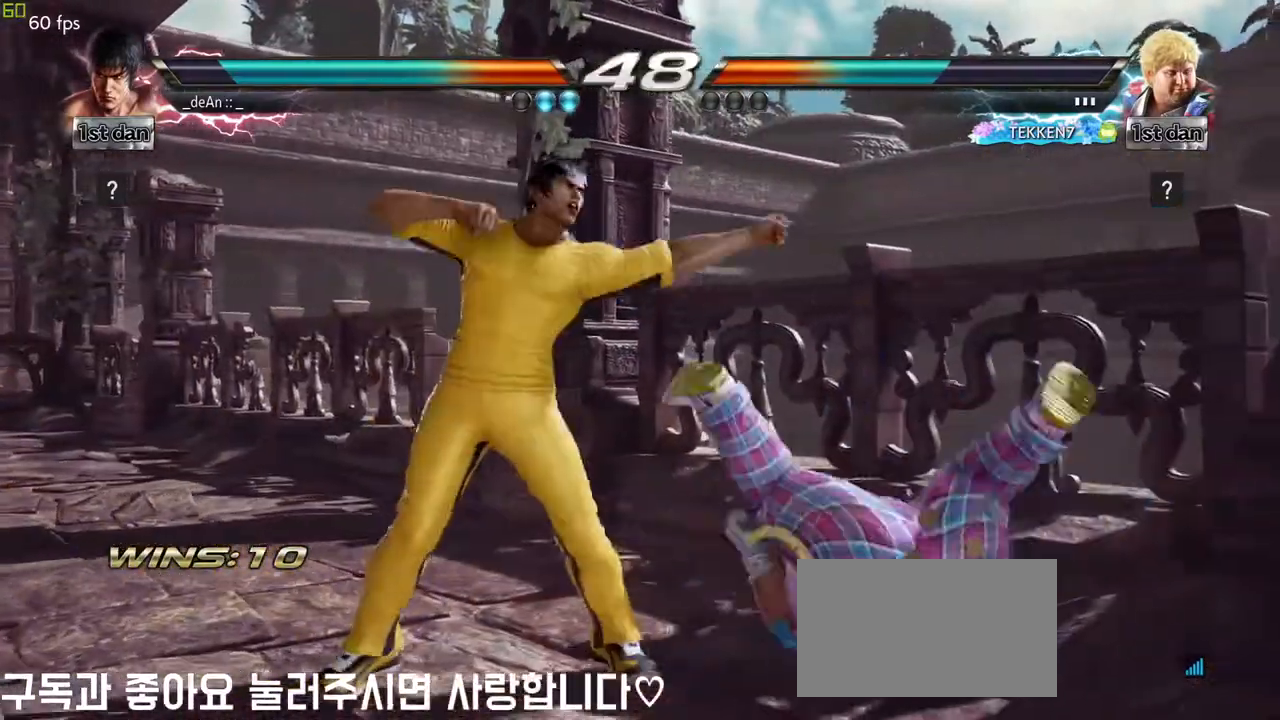
{"buttons": [], "left_stick": "center", "events": [[100, "left_stick", "down"], [417, "left_stick", "center"], [433, "TRIANGLE", "down"], [500, "TRIANGLE", "up"]]}
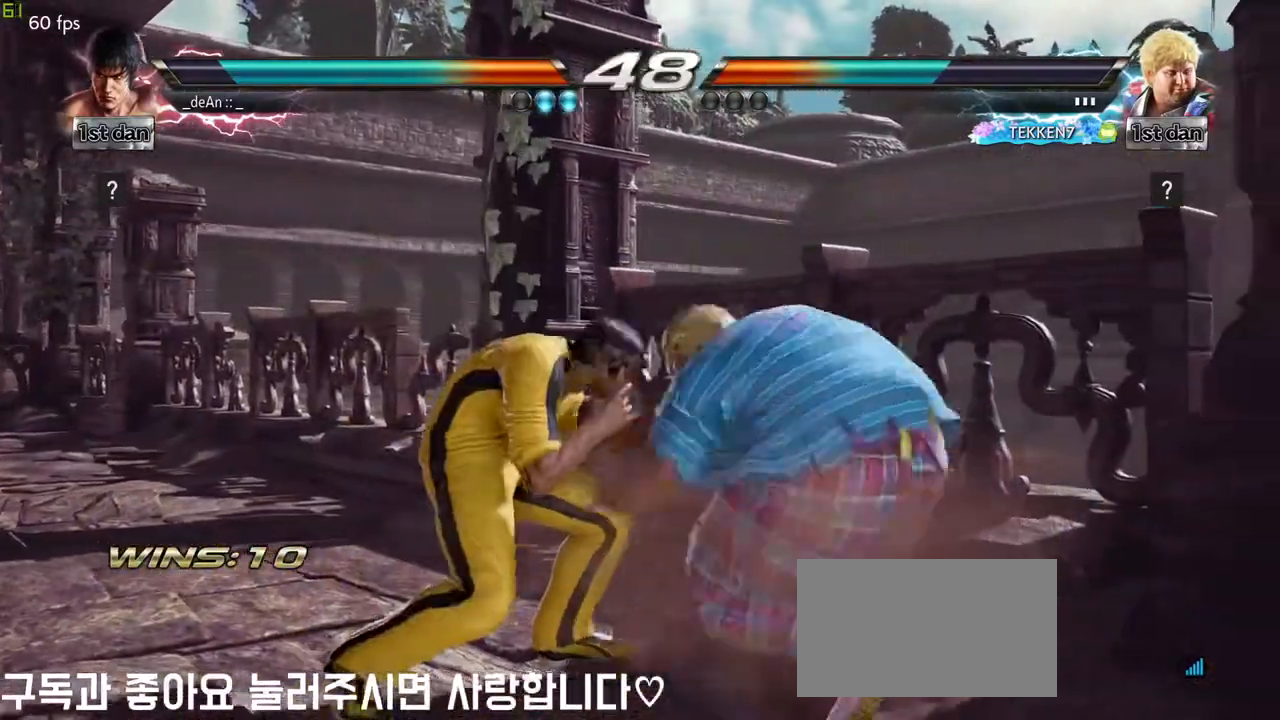
{"buttons": [], "left_stick": "center", "events": []}
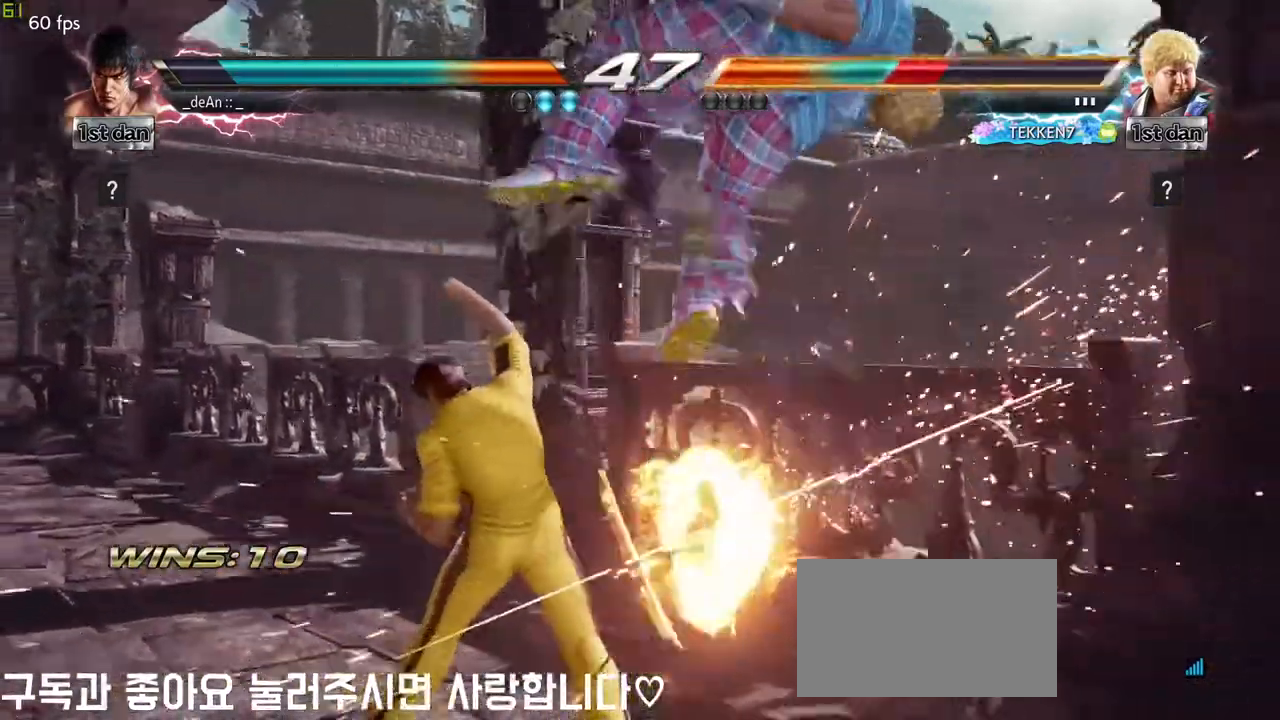
{"buttons": ["CROSS", "CIRCLE"], "left_stick": "center", "events": [[300, "CIRCLE", "down"], [400, "CROSS", "down"]]}
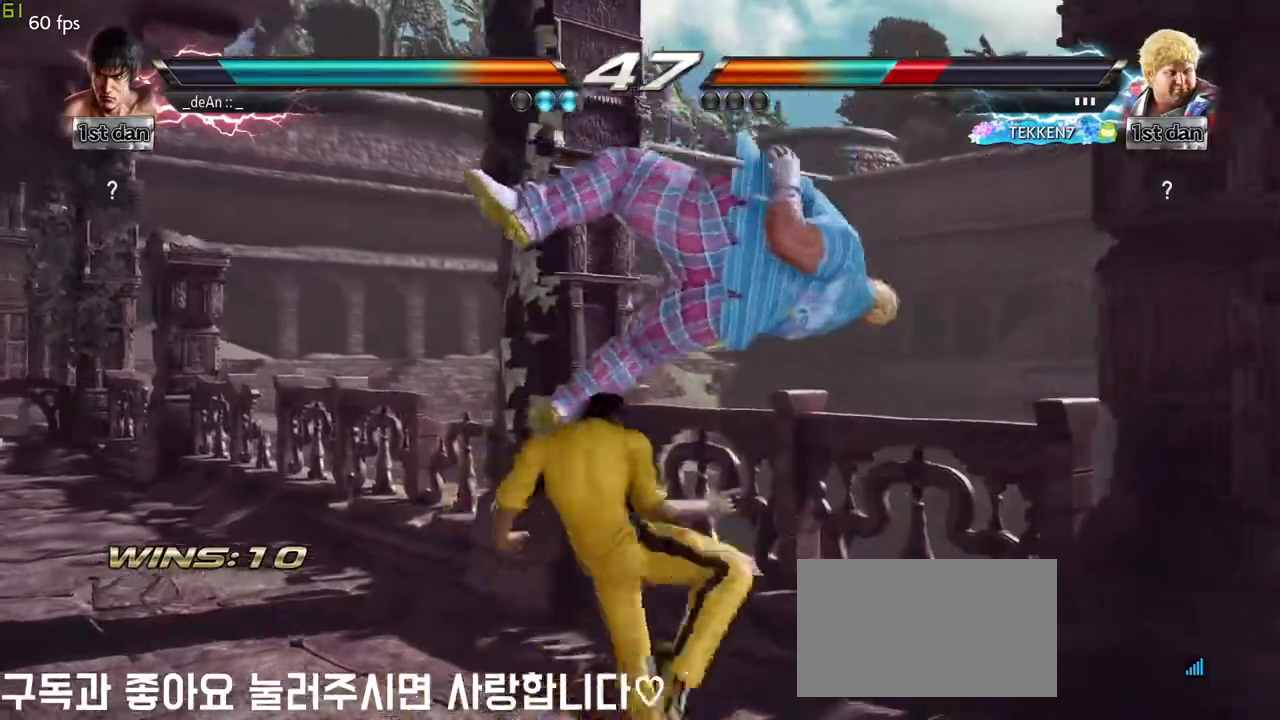
{"buttons": [], "left_stick": "left", "events": [[17, "CIRCLE", "up"], [83, "CROSS", "up"], [133, "left_stick", "left"], [217, "left_stick", "right"], [300, "left_stick", "center"], [450, "left_stick", "left"]]}
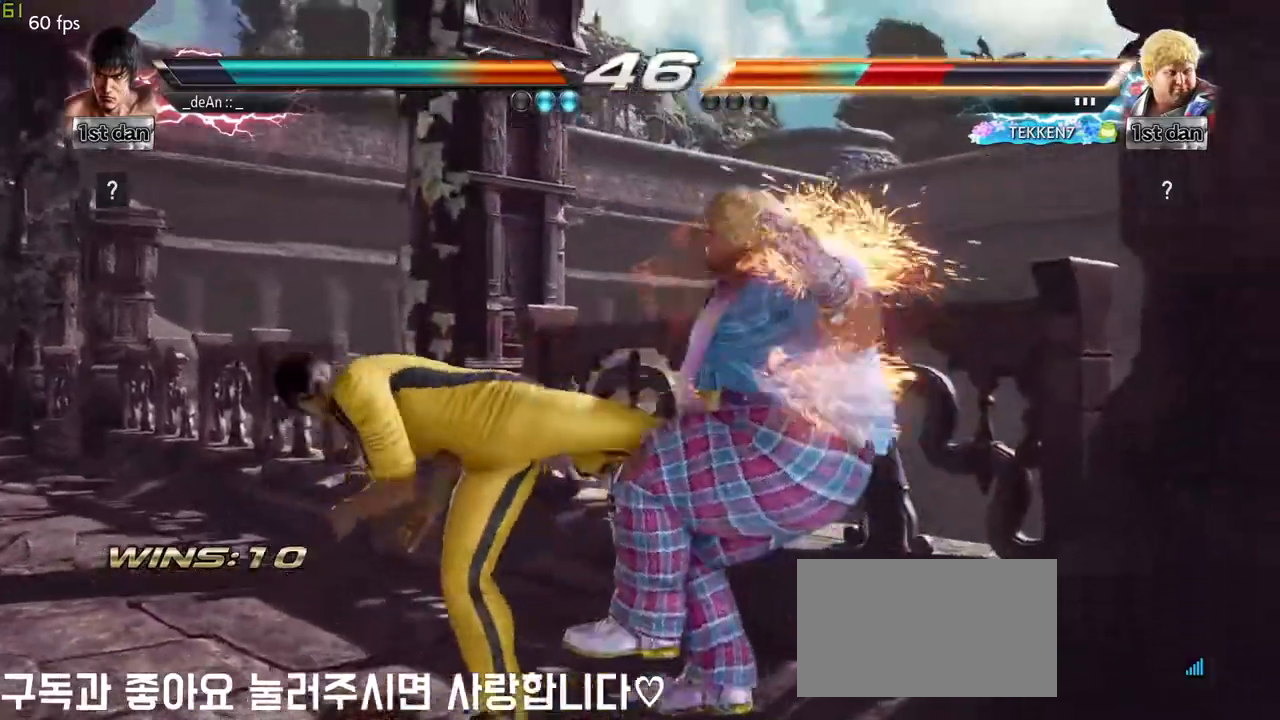
{"buttons": ["CROSS"], "left_stick": "right", "events": [[17, "left_stick", "center"], [83, "left_stick", "right"], [183, "CROSS", "down"], [250, "CROSS", "up"], [300, "CROSS", "down"], [417, "CROSS", "up"], [467, "CROSS", "down"]]}
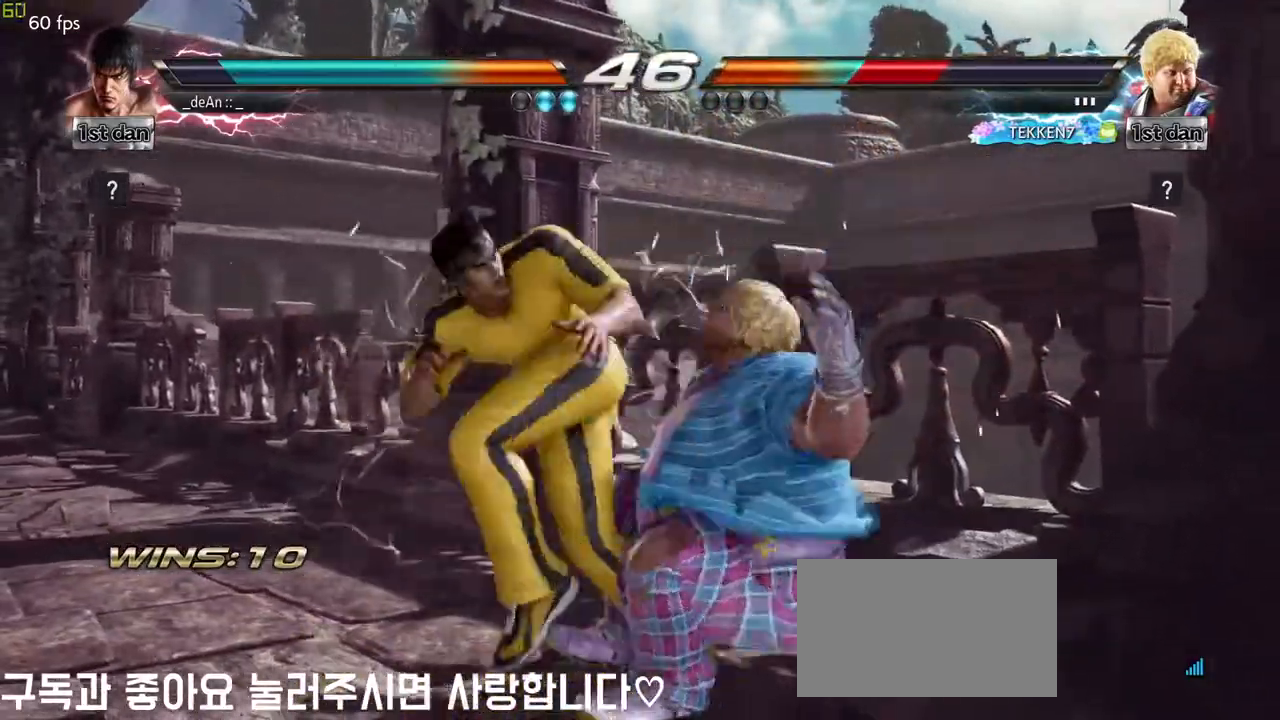
{"buttons": [], "left_stick": "center", "events": [[17, "left_stick", "center"], [150, "CROSS", "up"]]}
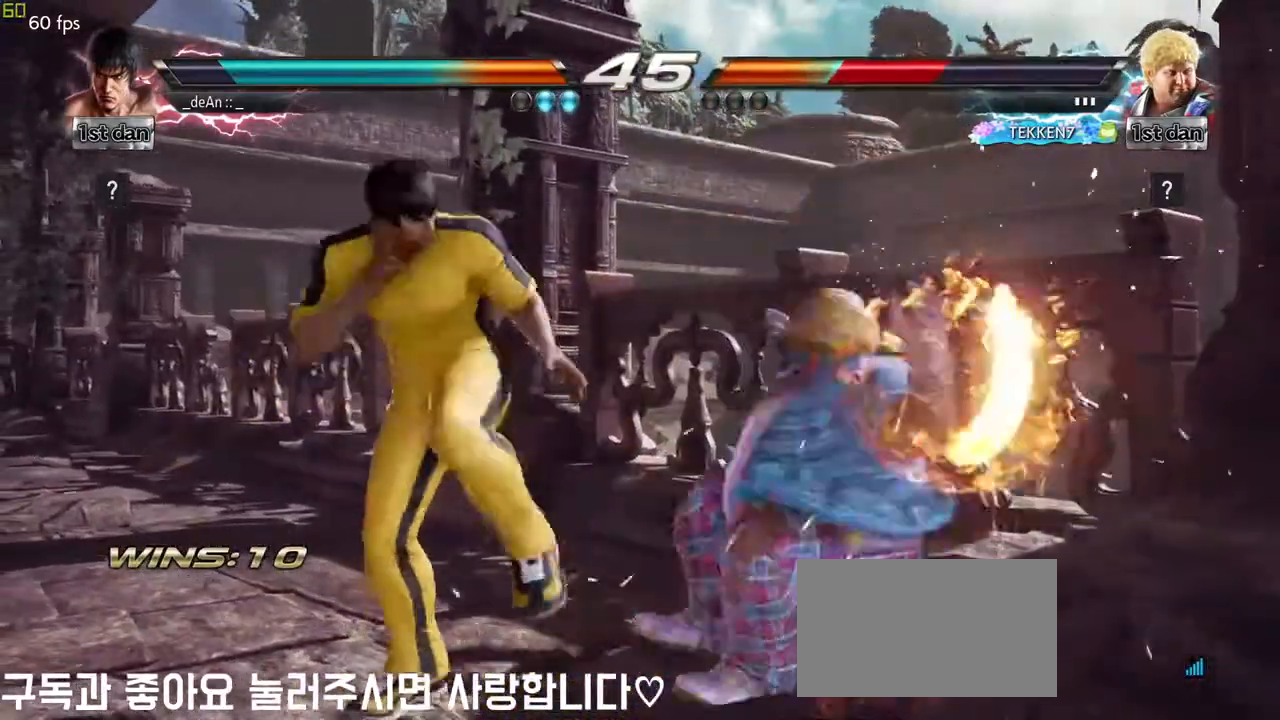
{"buttons": [], "left_stick": "down", "events": [[433, "left_stick", "down"]]}